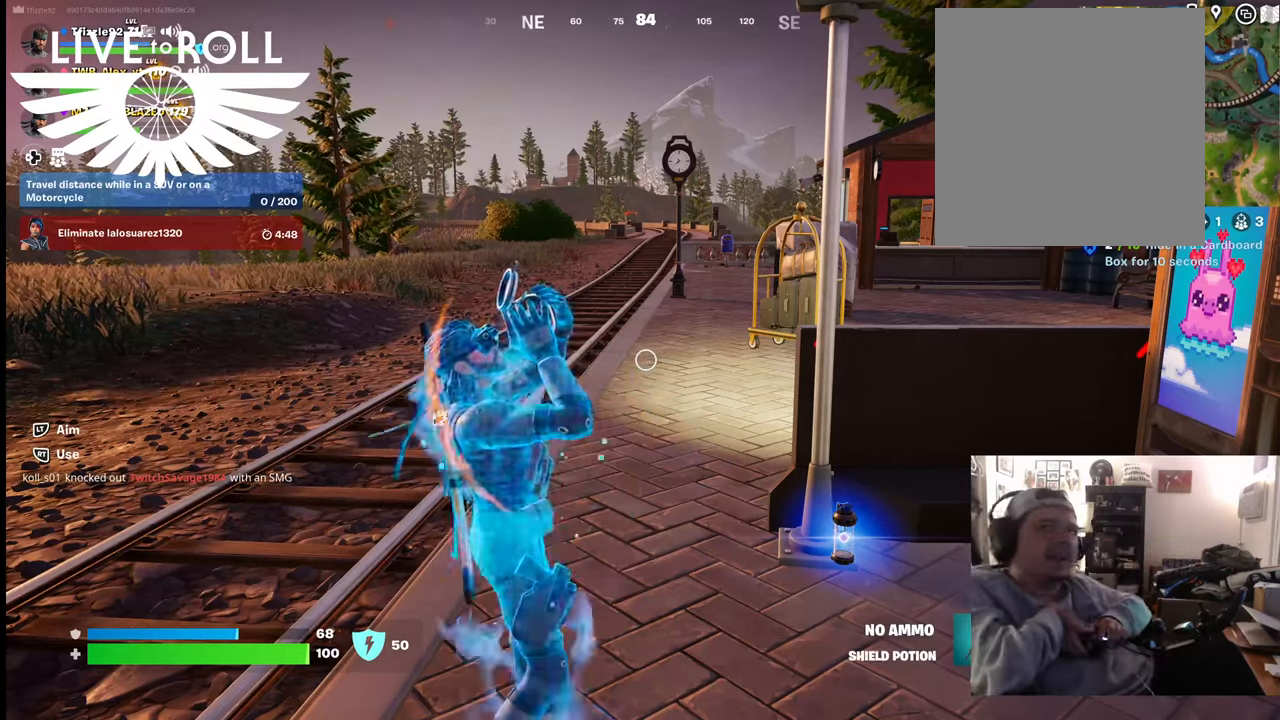
Gameplay with a controller (Xbox layout); each line is a JSON object with the inputs held at the frame after it. "events" lists button and stick changes between this image and that frame as [ms after this image, input, new state], when the widget could be followed in between.
{"buttons": [], "left_stick": "center", "right_stick": "center", "events": []}
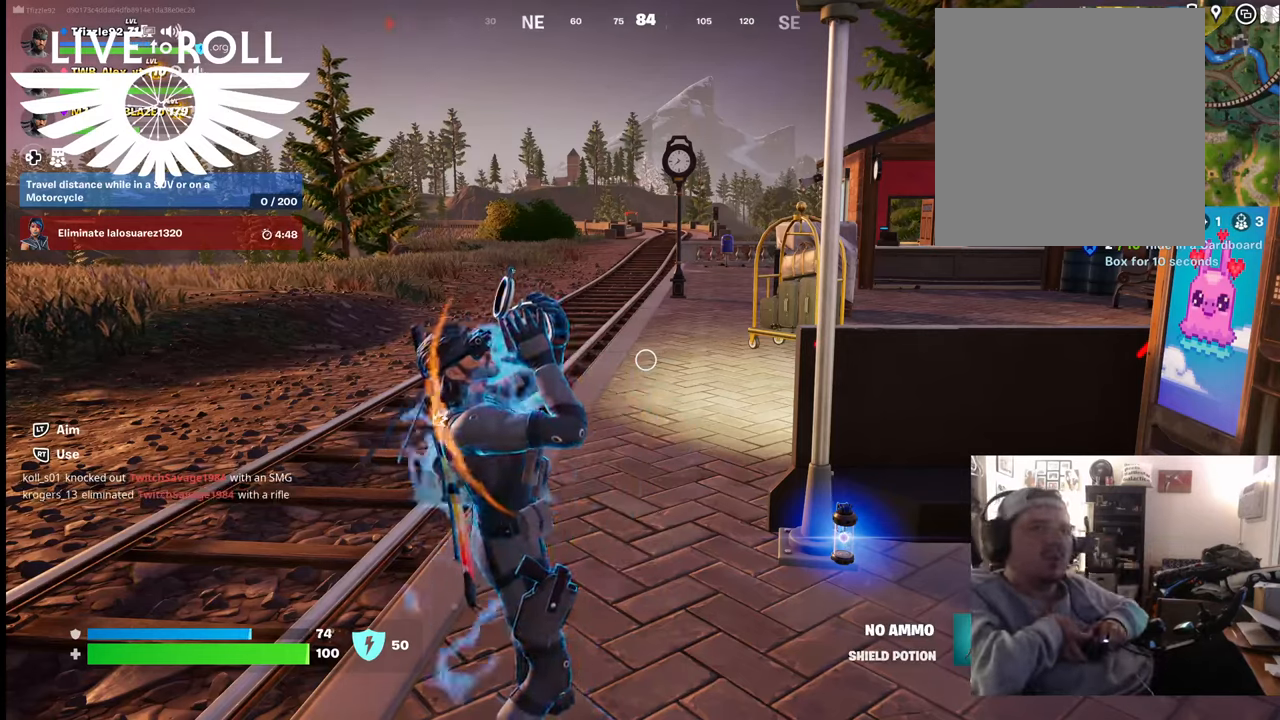
{"buttons": [], "left_stick": "center", "right_stick": "right", "events": [[100, "right_stick", "right"]]}
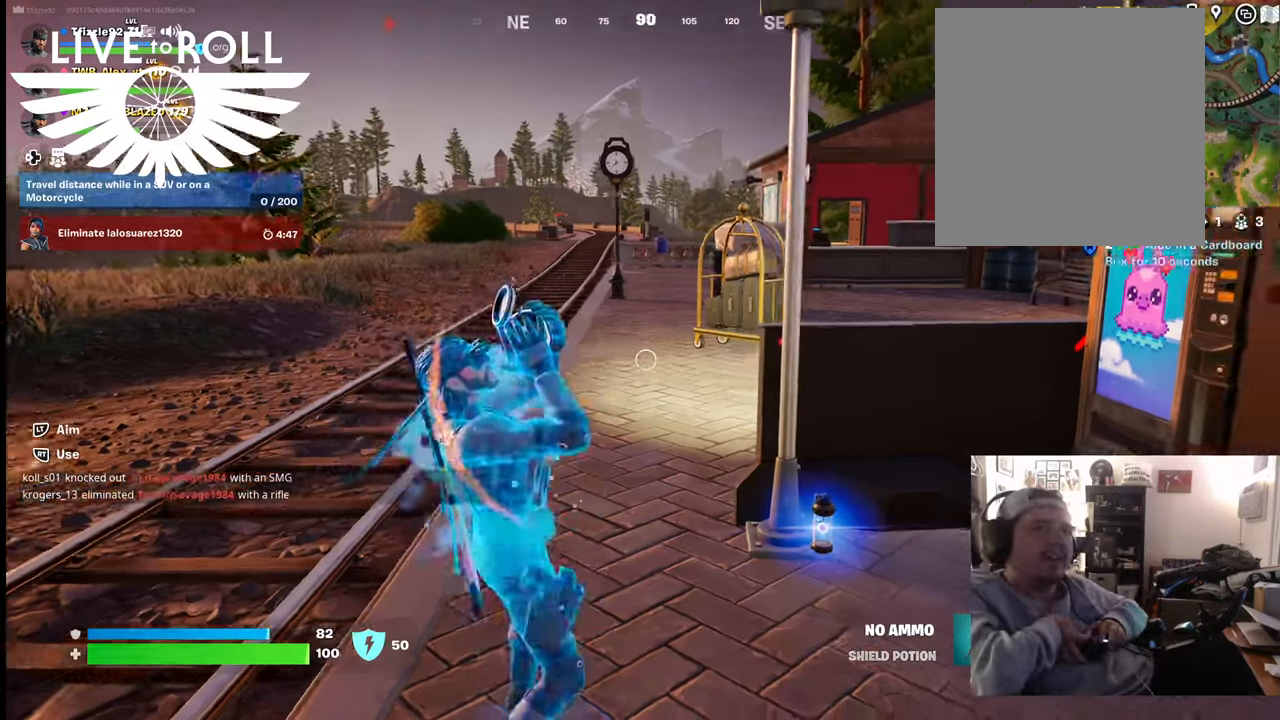
{"buttons": [], "left_stick": "center", "right_stick": "right", "events": []}
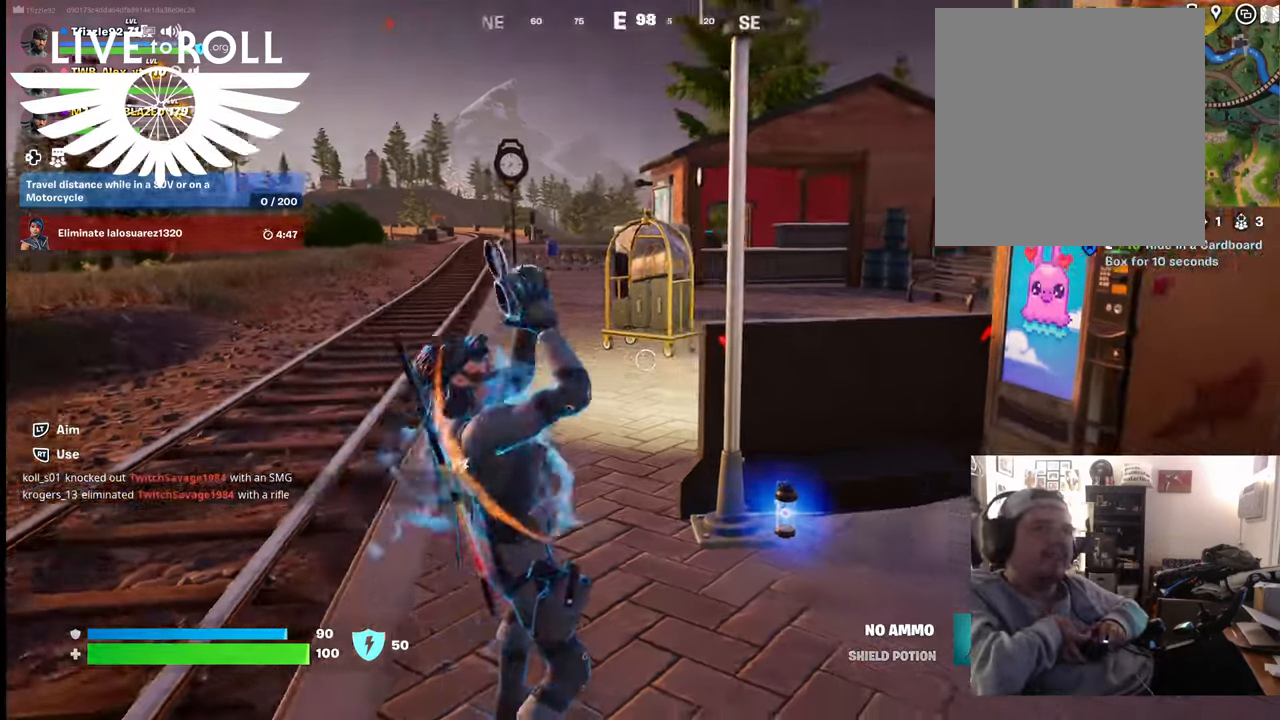
{"buttons": [], "left_stick": "up", "right_stick": "right", "events": [[367, "left_stick", "up"]]}
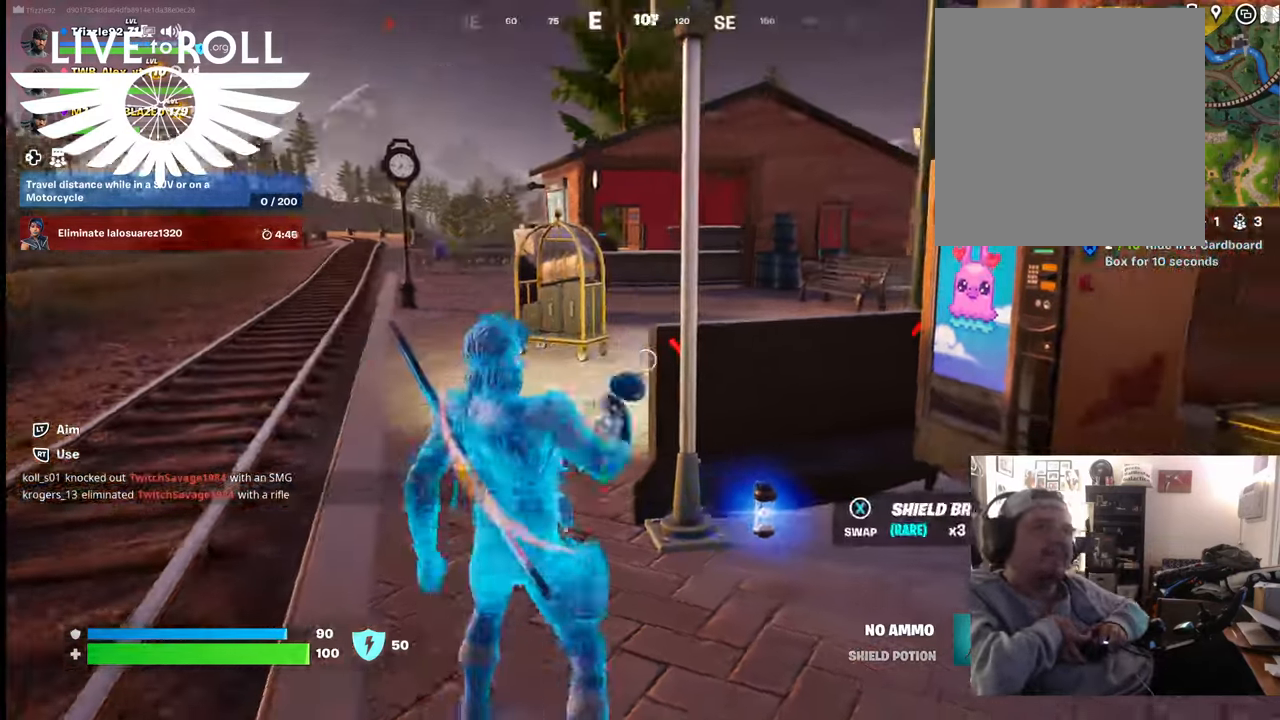
{"buttons": [], "left_stick": "up", "right_stick": "right", "events": []}
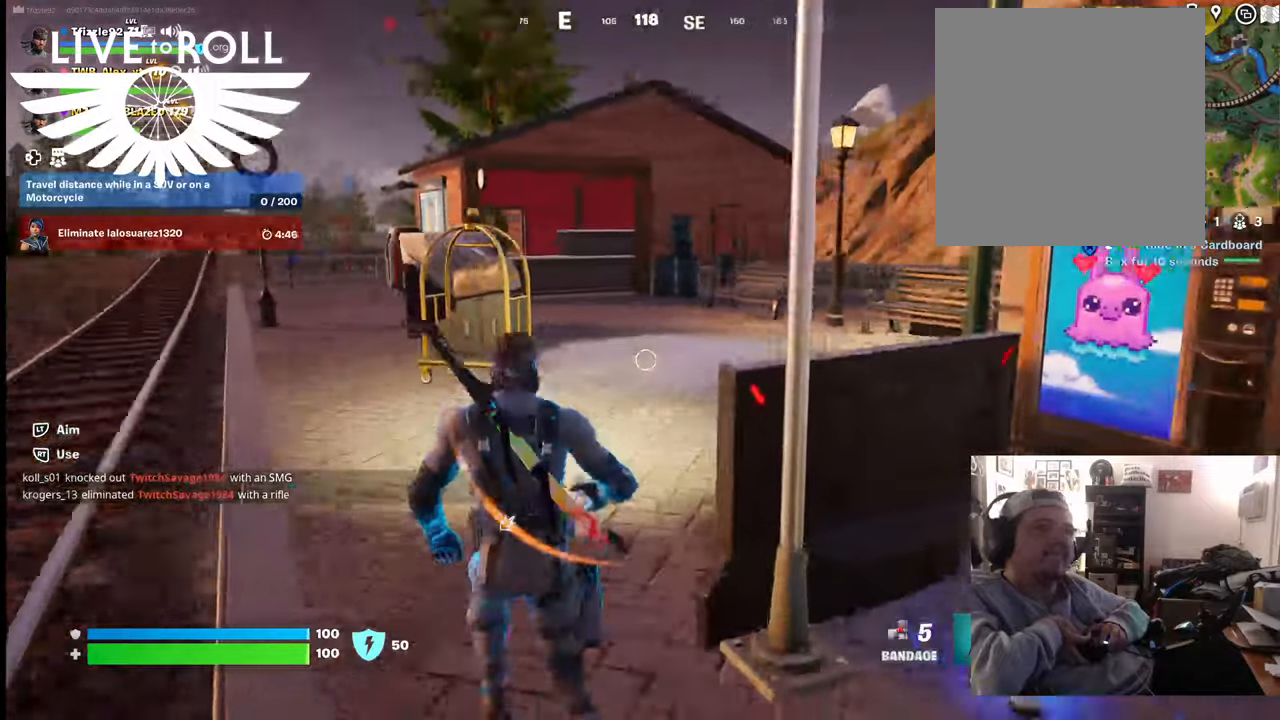
{"buttons": [], "left_stick": "up-left", "right_stick": "right", "events": [[100, "left_stick", "up-left"]]}
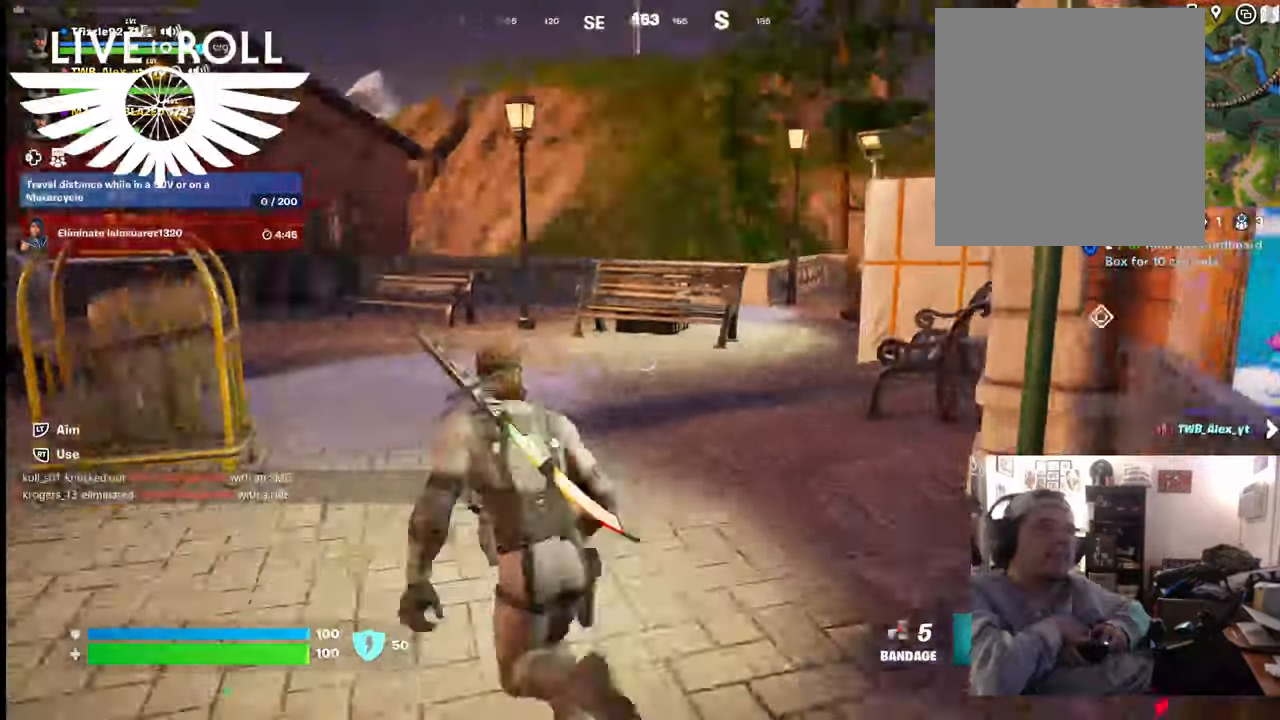
{"buttons": [], "left_stick": "up-left", "right_stick": "right", "events": []}
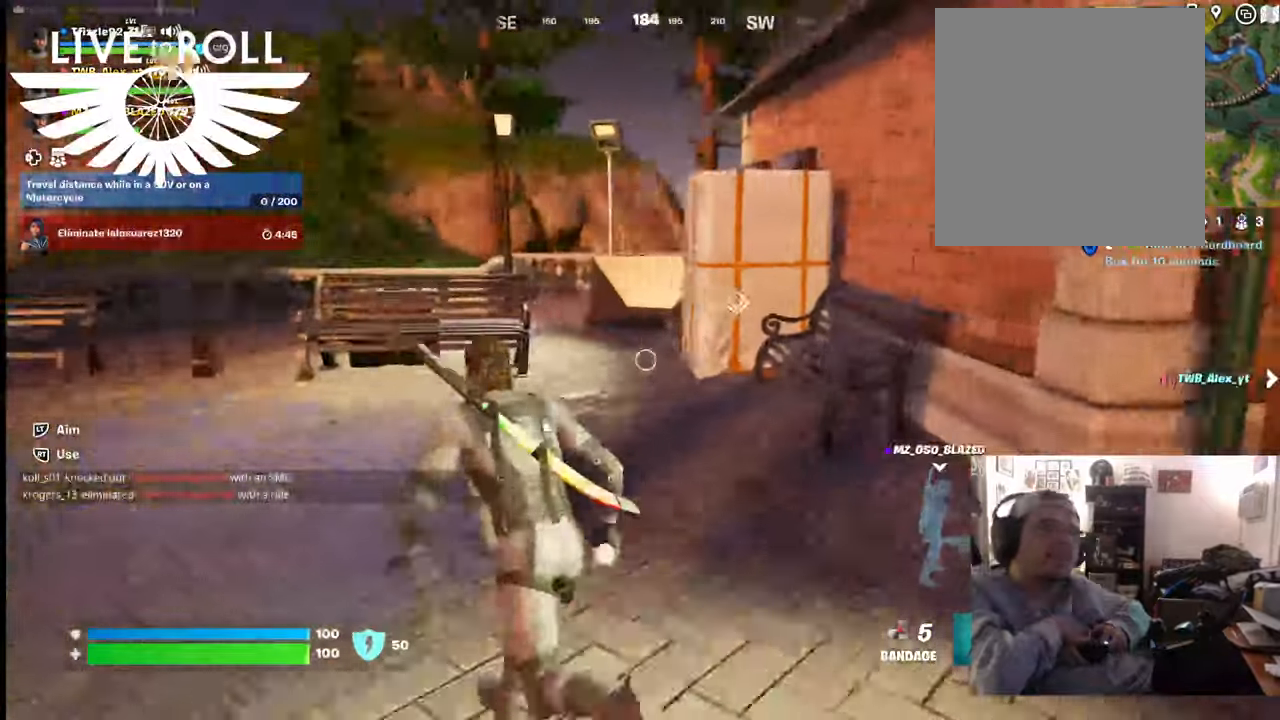
{"buttons": [], "left_stick": "up-left", "right_stick": "center", "events": [[434, "right_stick", "center"]]}
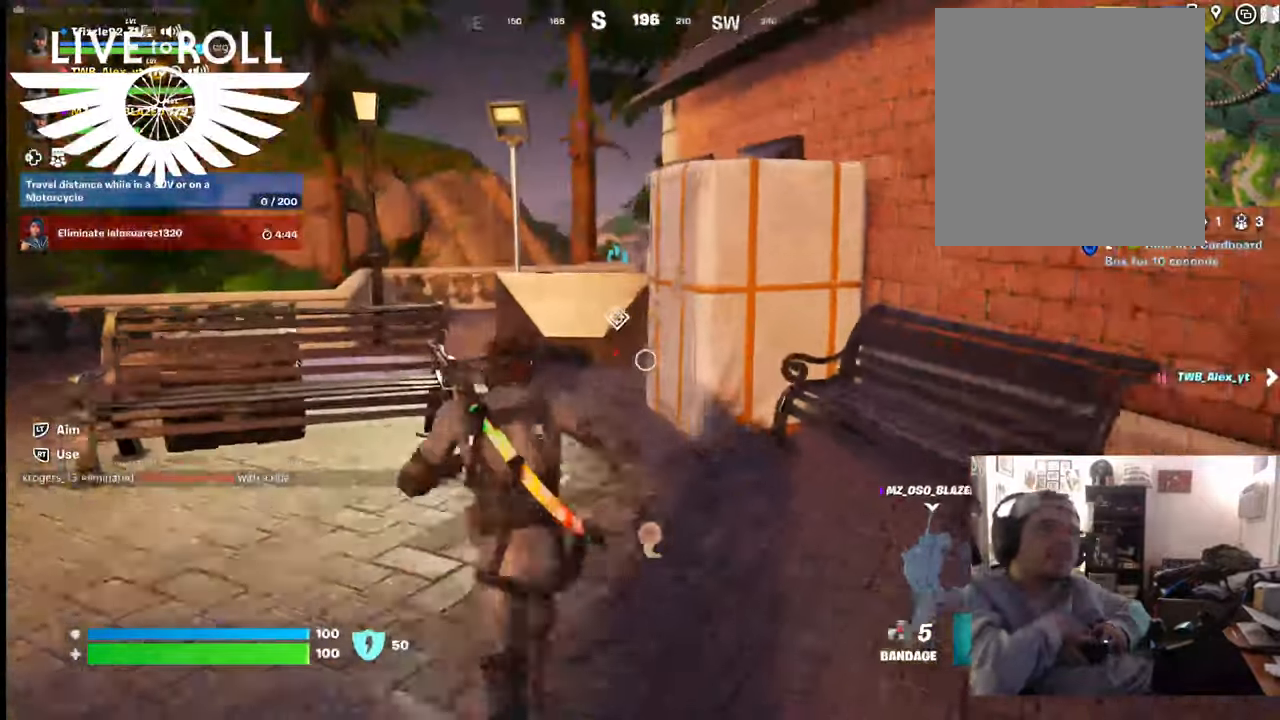
{"buttons": [], "left_stick": "up-left", "right_stick": "center", "events": []}
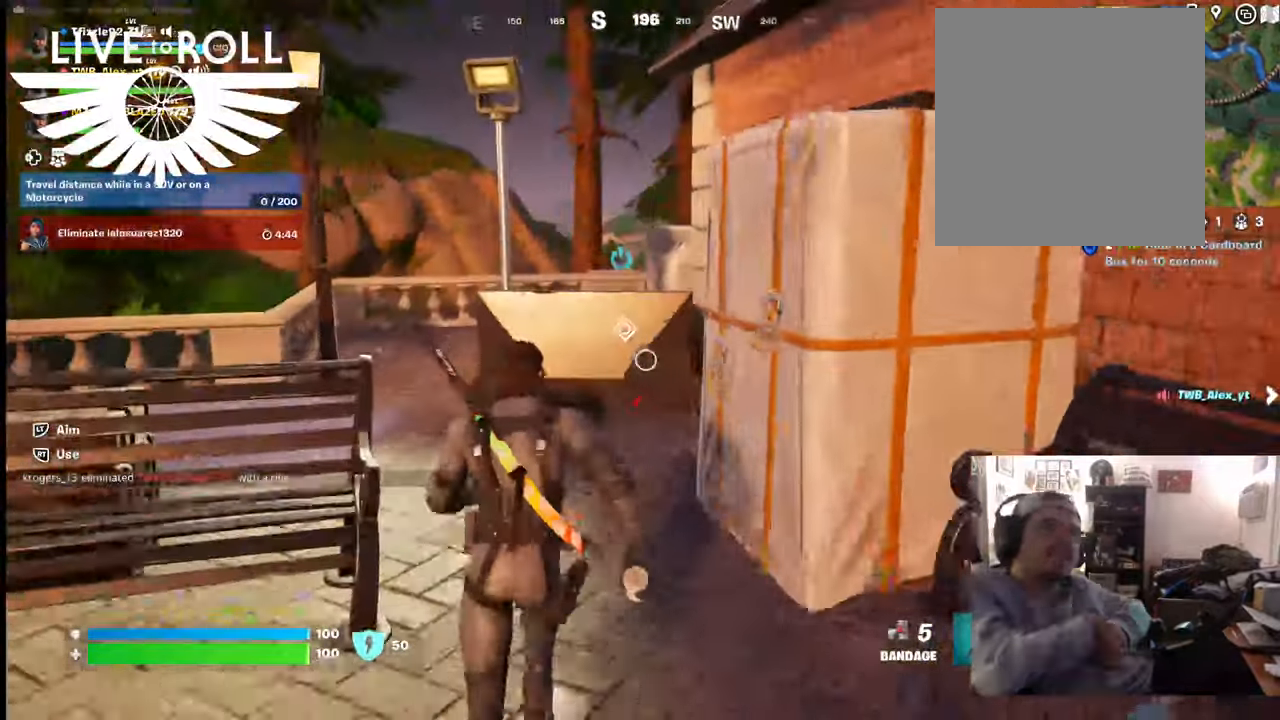
{"buttons": ["R1"], "left_stick": "up-left", "right_stick": "center", "events": [[467, "R1", "down"]]}
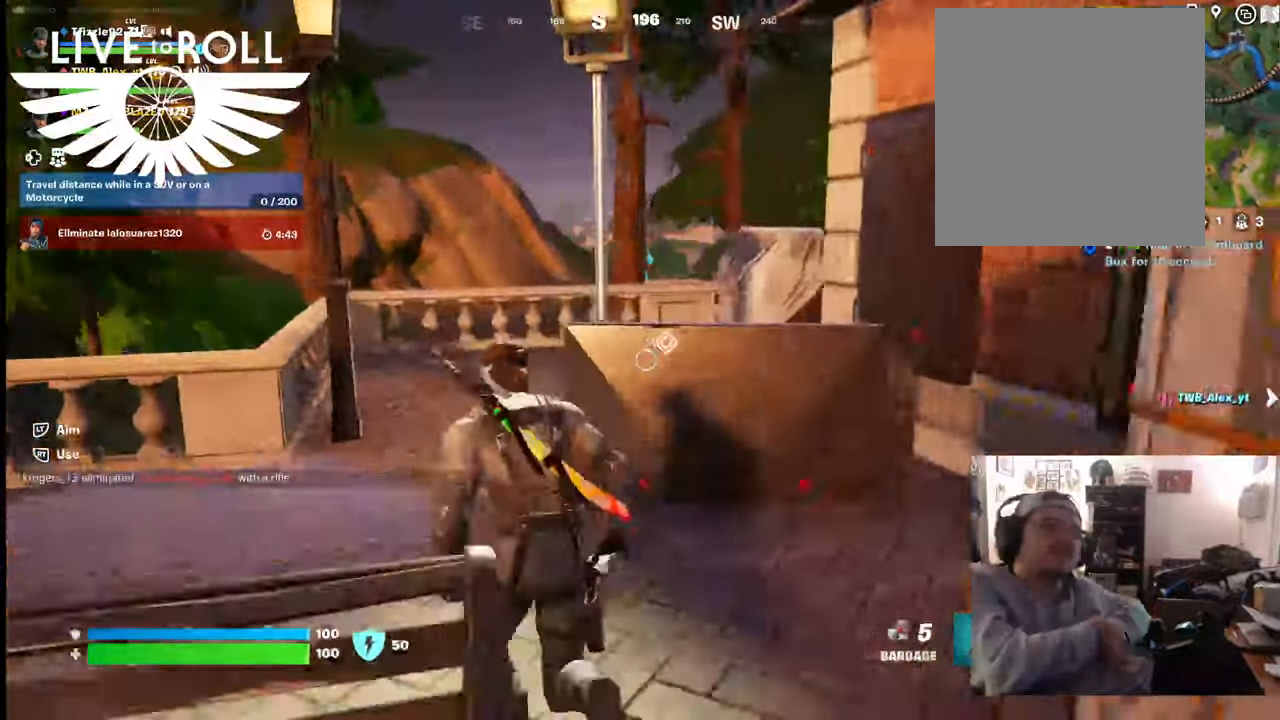
{"buttons": ["R1"], "left_stick": "up-left", "right_stick": "center", "events": [[234, "R1", "up"], [367, "R1", "down"]]}
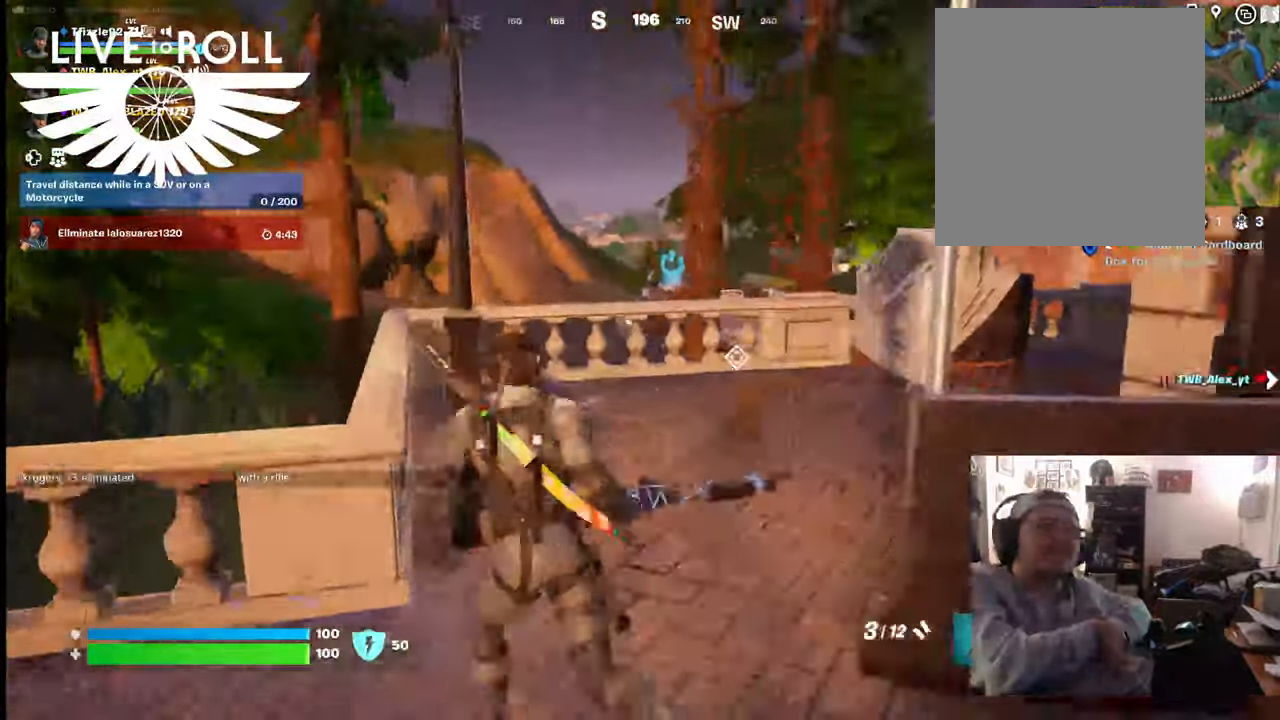
{"buttons": [], "left_stick": "up", "right_stick": "center", "events": [[34, "left_stick", "up"], [134, "R1", "up"], [200, "R1", "down"], [434, "R1", "up"]]}
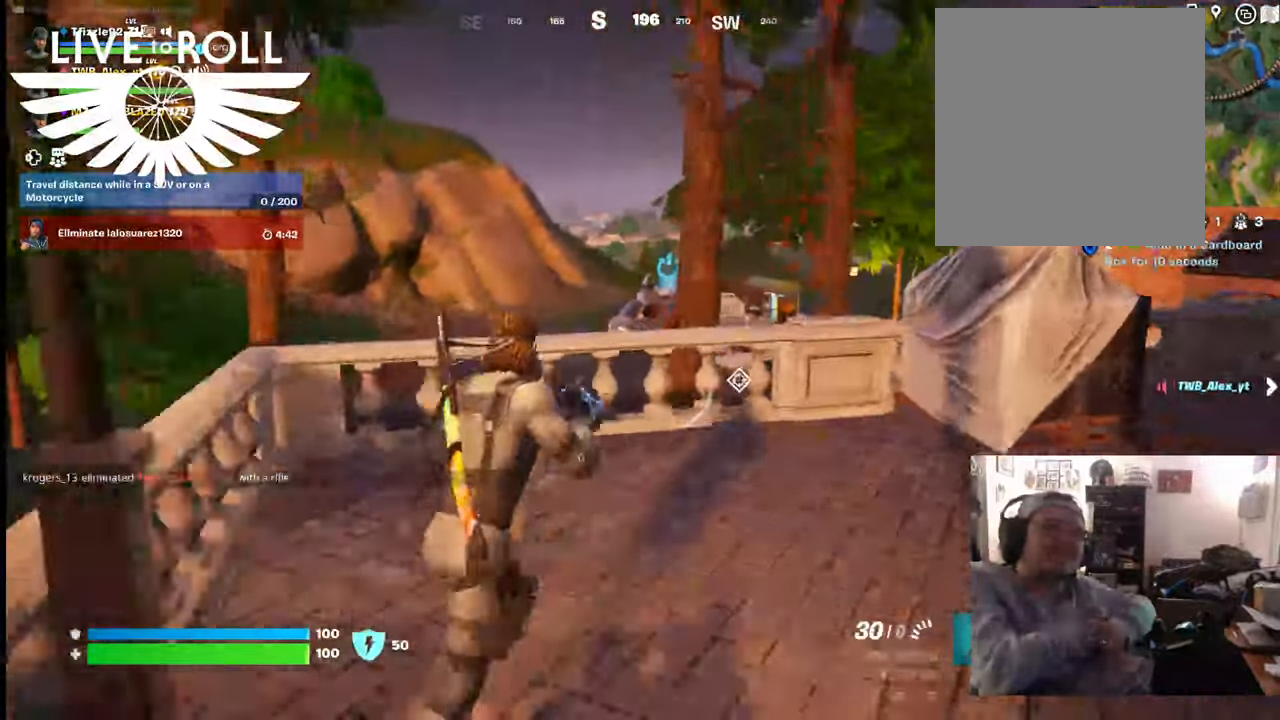
{"buttons": [], "left_stick": "up", "right_stick": "center", "events": [[400, "A", "down"], [500, "A", "up"]]}
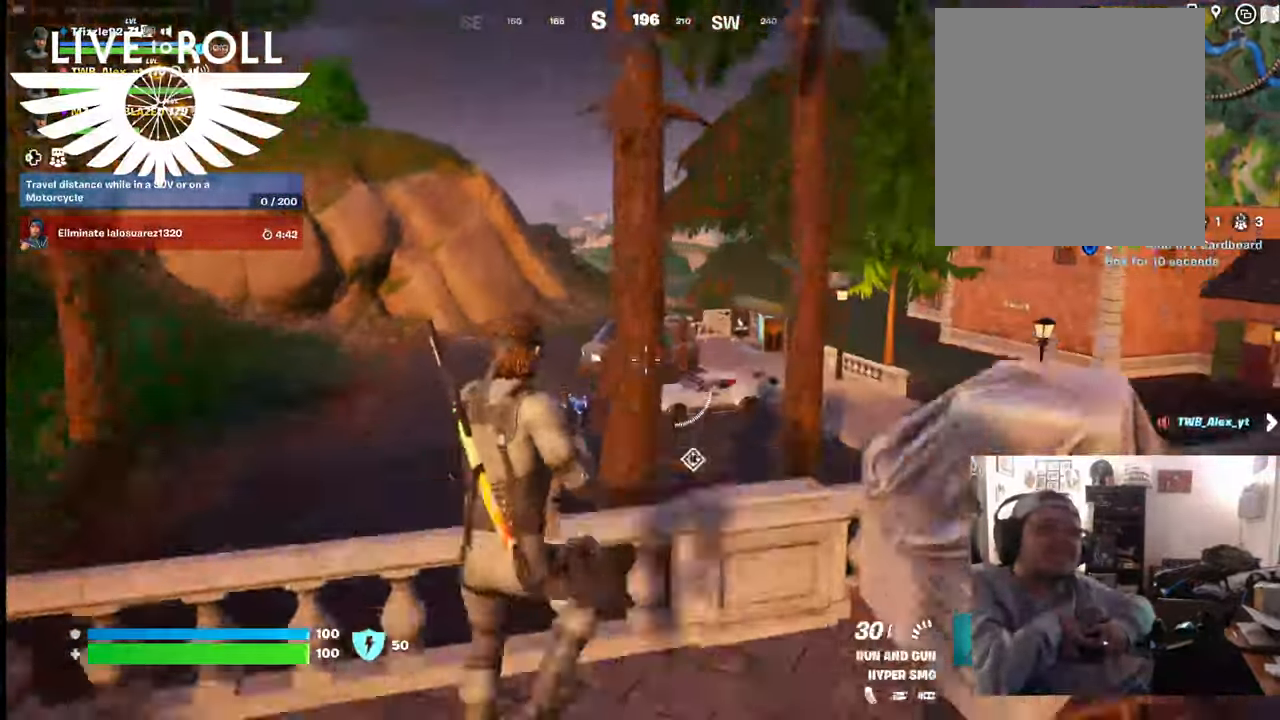
{"buttons": [], "left_stick": "up", "right_stick": "center", "events": []}
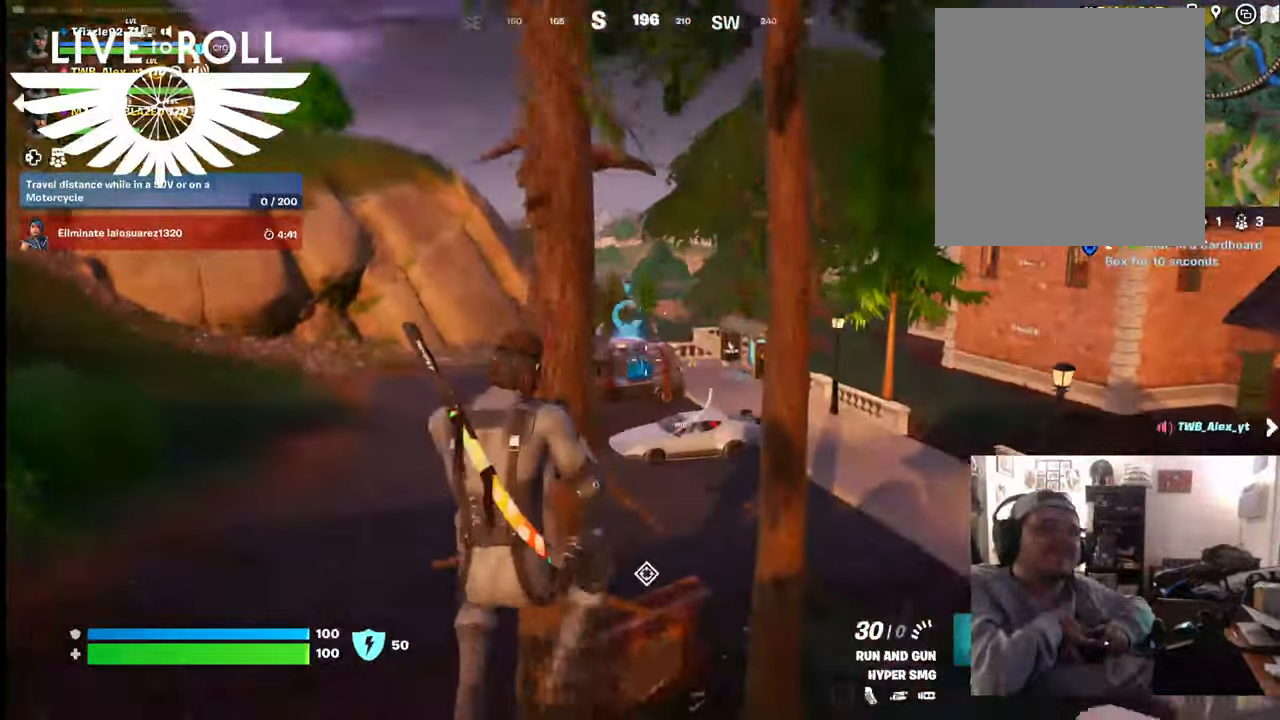
{"buttons": [], "left_stick": "up-left", "right_stick": "center", "events": [[167, "left_stick", "up-left"]]}
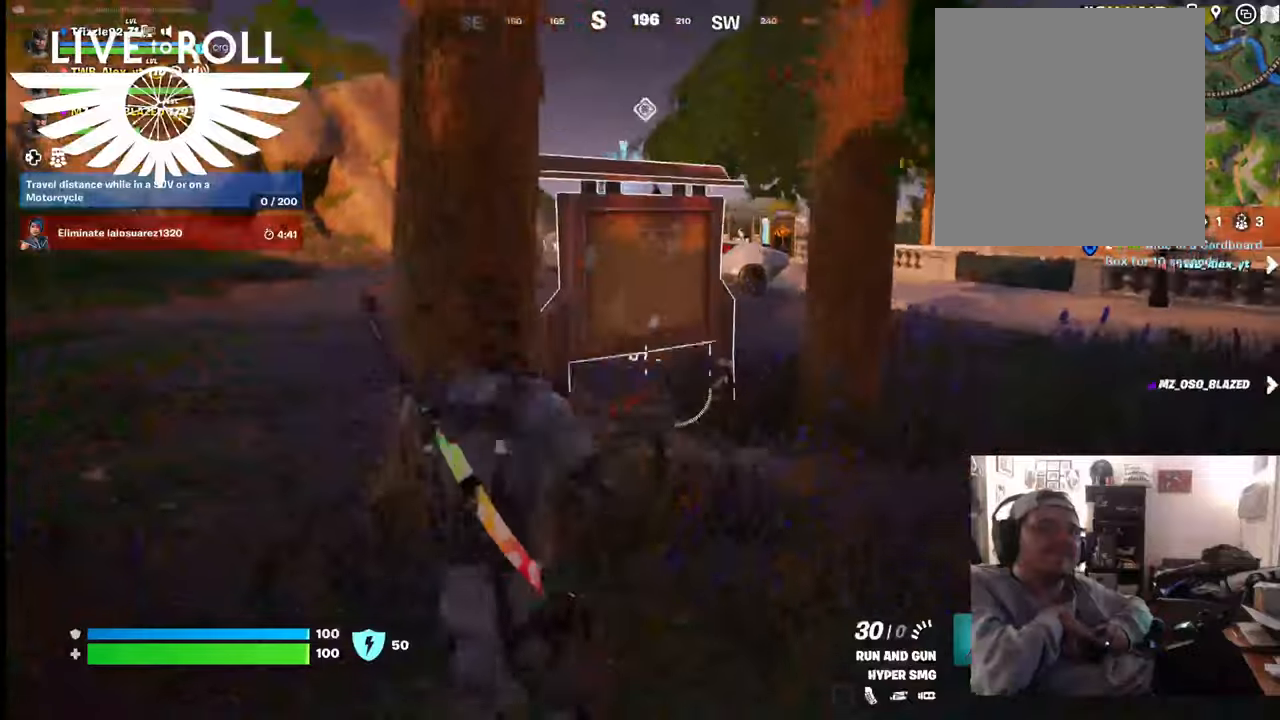
{"buttons": [], "left_stick": "up-left", "right_stick": "down-right", "events": [[300, "right_stick", "down-right"]]}
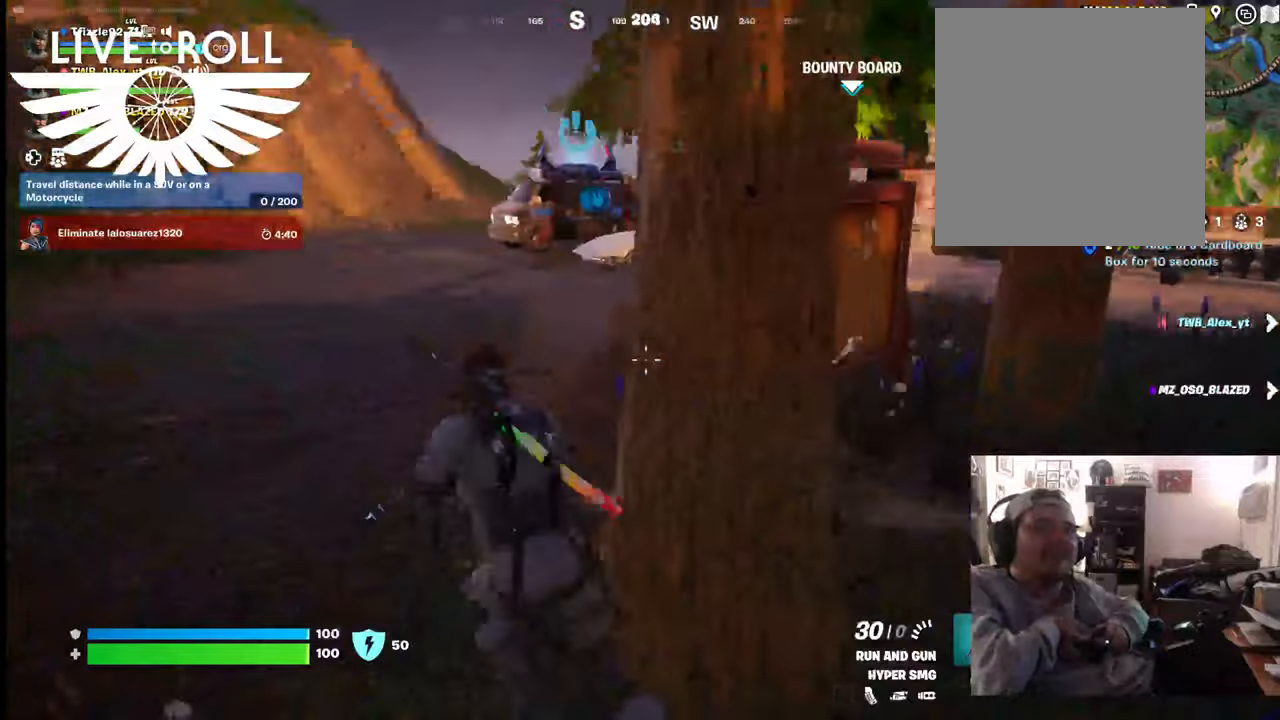
{"buttons": [], "left_stick": "up-left", "right_stick": "right", "events": [[200, "right_stick", "right"]]}
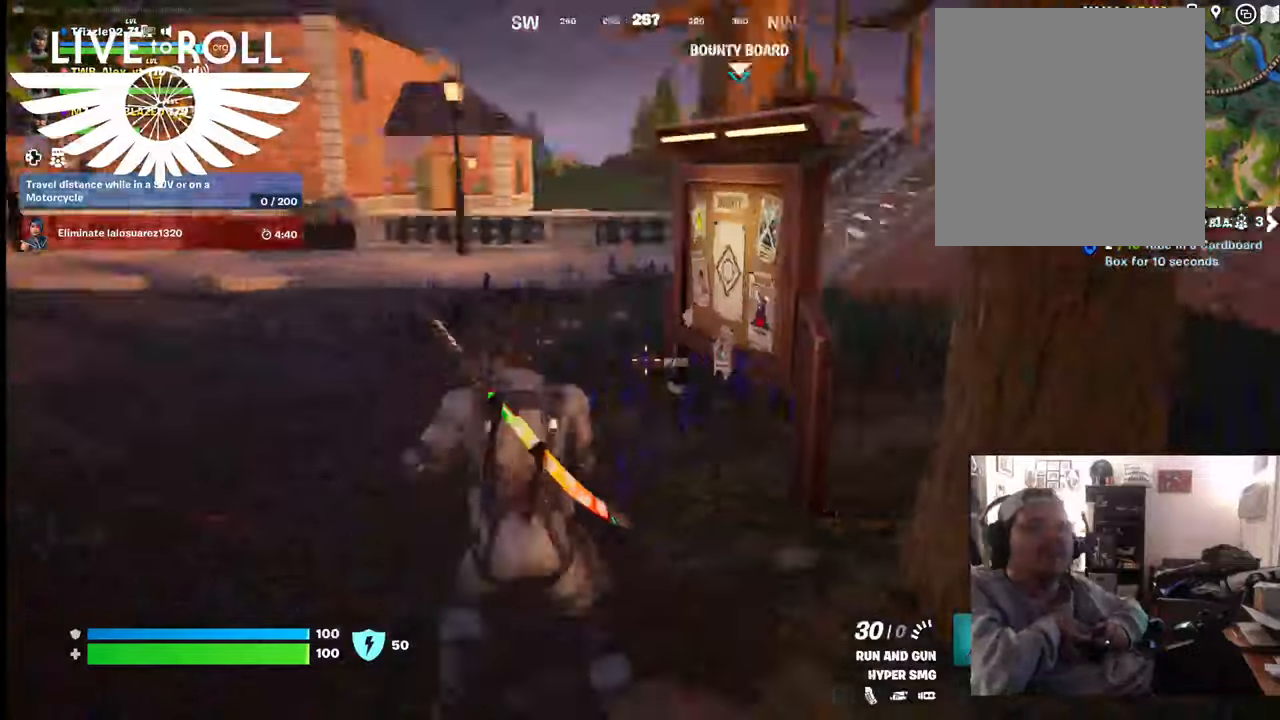
{"buttons": ["X"], "left_stick": "center", "right_stick": "center", "events": [[200, "right_stick", "center"], [234, "left_stick", "up"], [500, "X", "down"], [500, "left_stick", "center"]]}
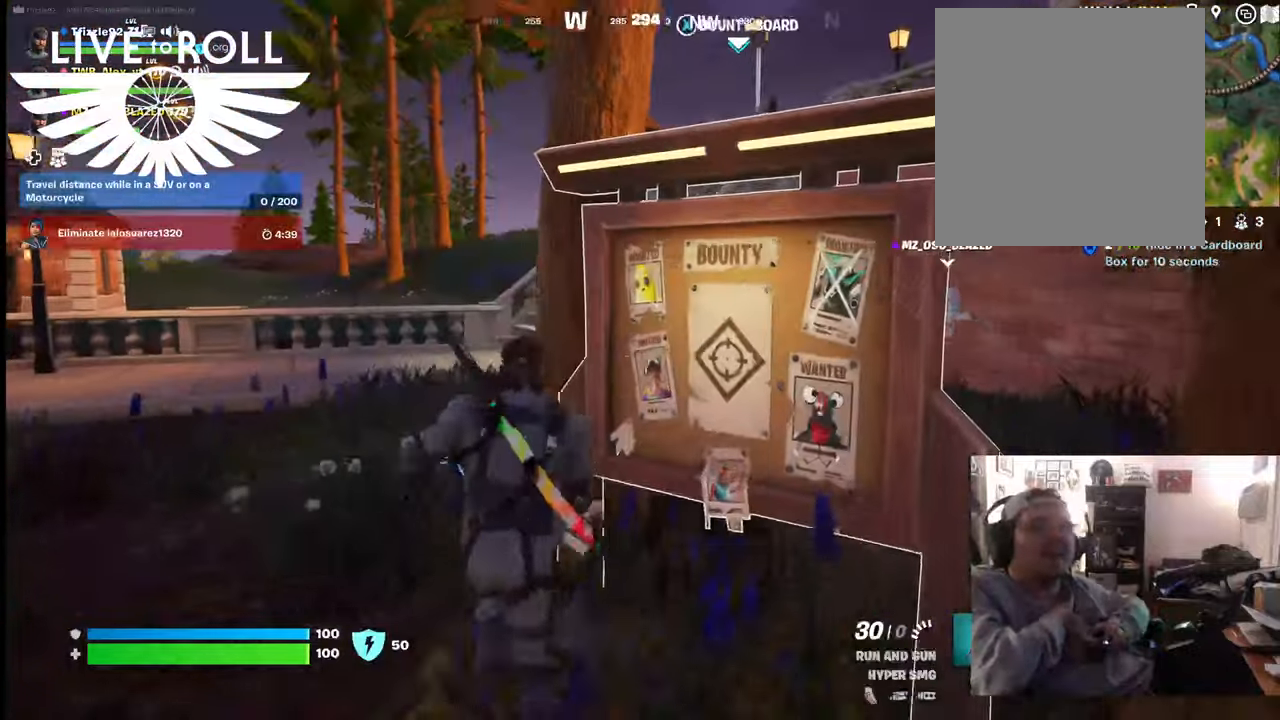
{"buttons": [], "left_stick": "center", "right_stick": "center", "events": [[134, "X", "up"]]}
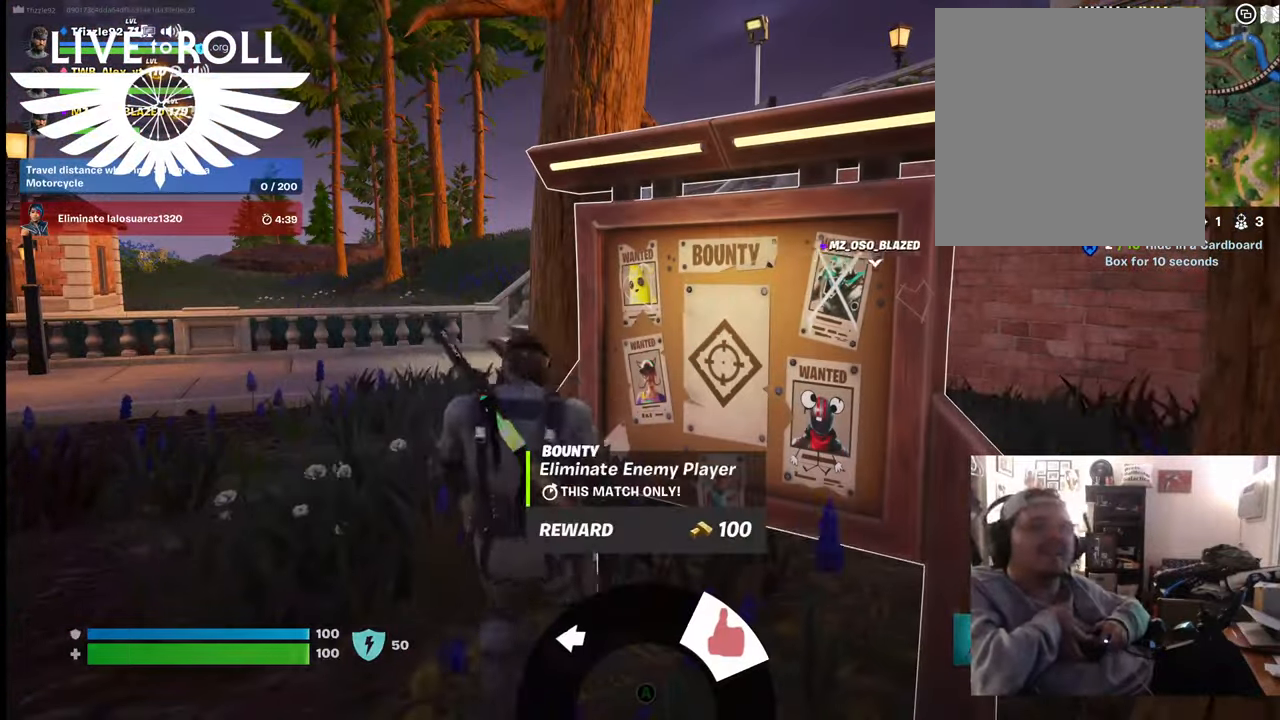
{"buttons": [], "left_stick": "center", "right_stick": "center", "events": []}
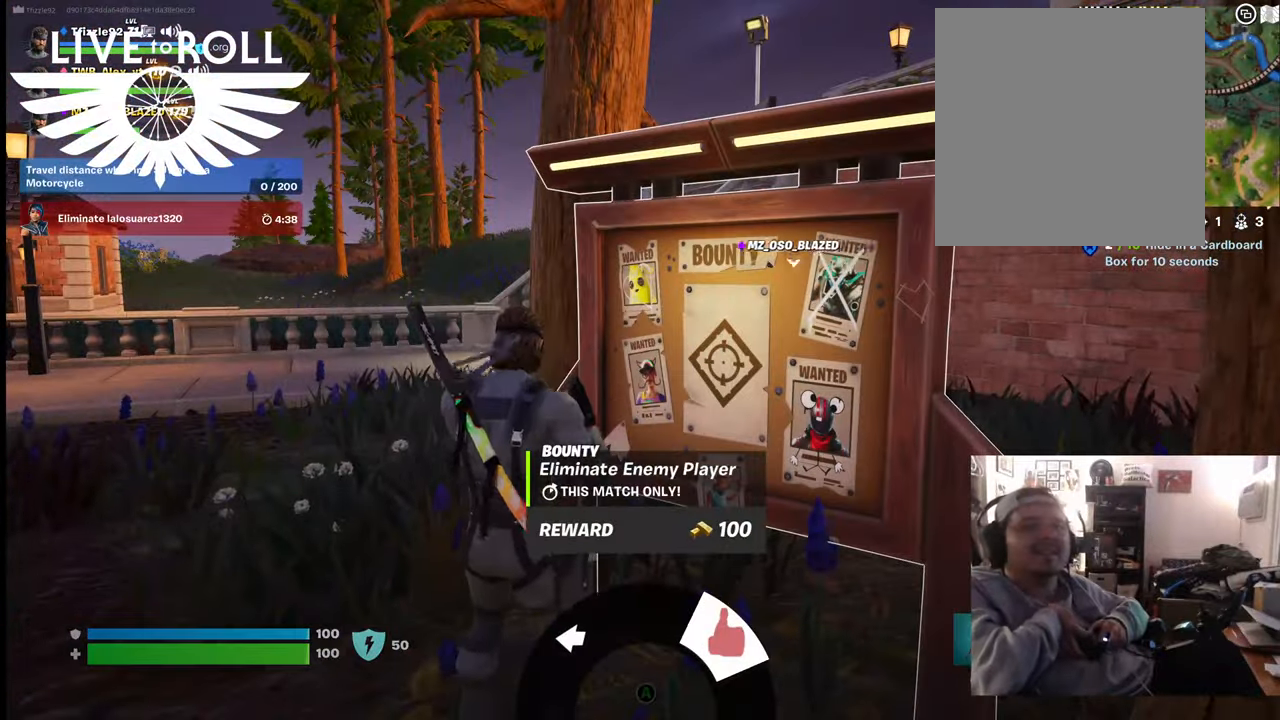
{"buttons": [], "left_stick": "up-left", "right_stick": "left", "events": [[100, "left_stick", "left"], [200, "right_stick", "left"], [400, "left_stick", "up-left"]]}
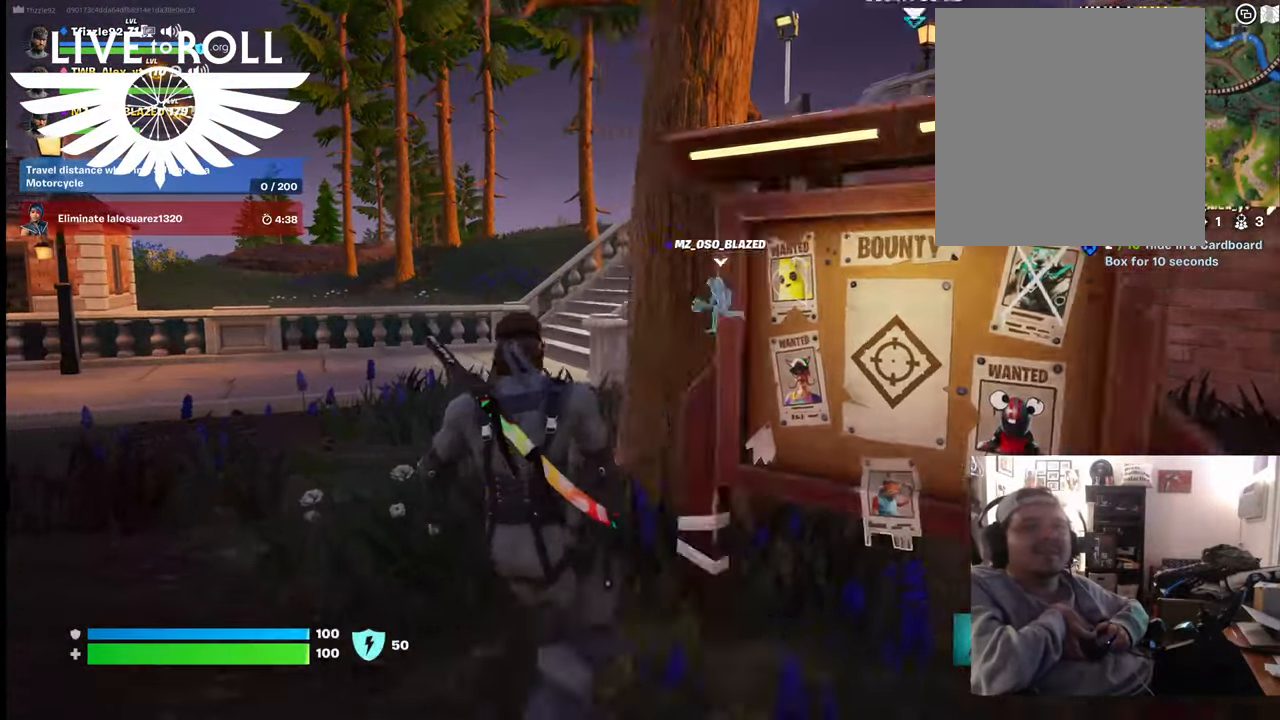
{"buttons": [], "left_stick": "up", "right_stick": "left", "events": [[367, "left_stick", "up"]]}
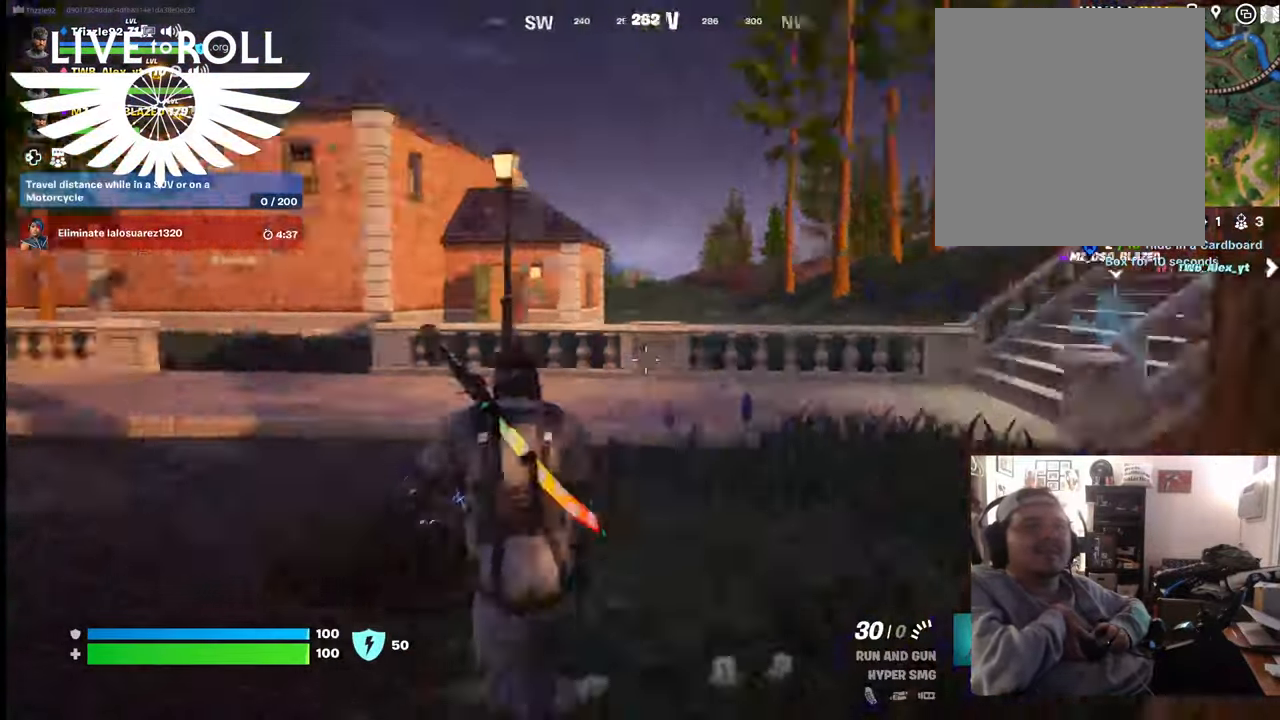
{"buttons": [], "left_stick": "up", "right_stick": "center", "events": [[234, "right_stick", "center"]]}
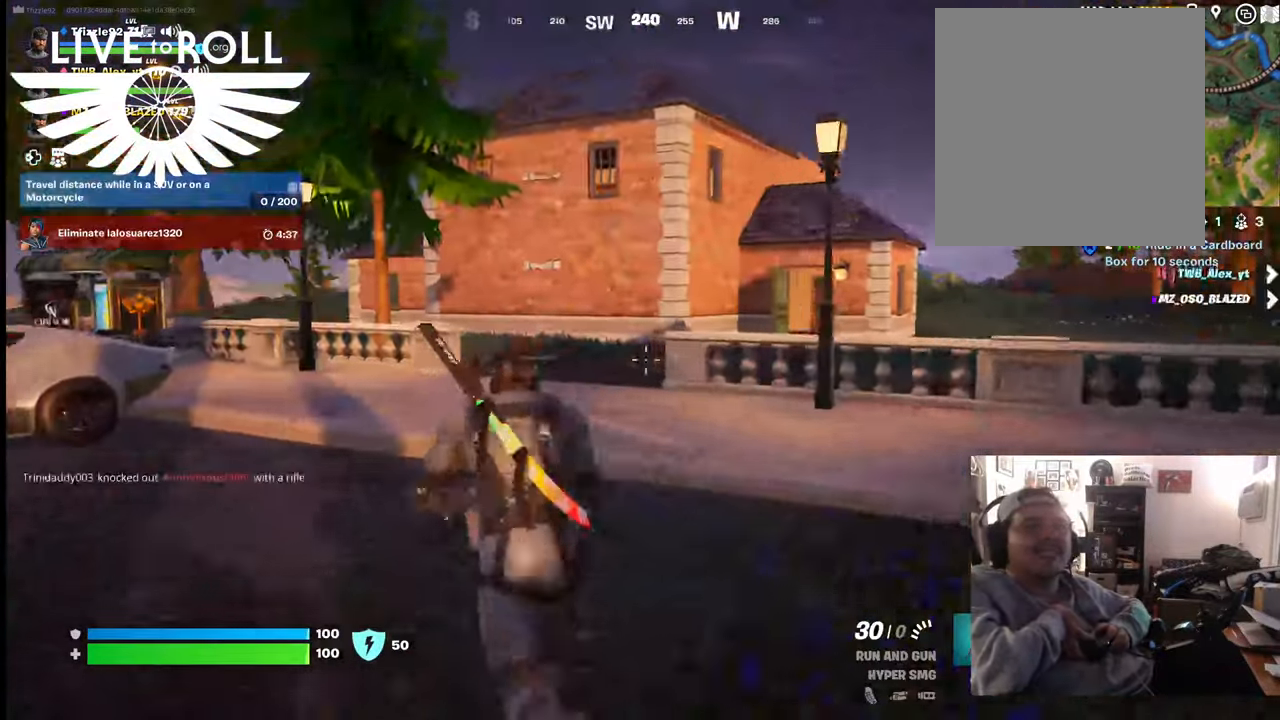
{"buttons": [], "left_stick": "up", "right_stick": "center", "events": [[34, "right_stick", "left"], [434, "right_stick", "center"]]}
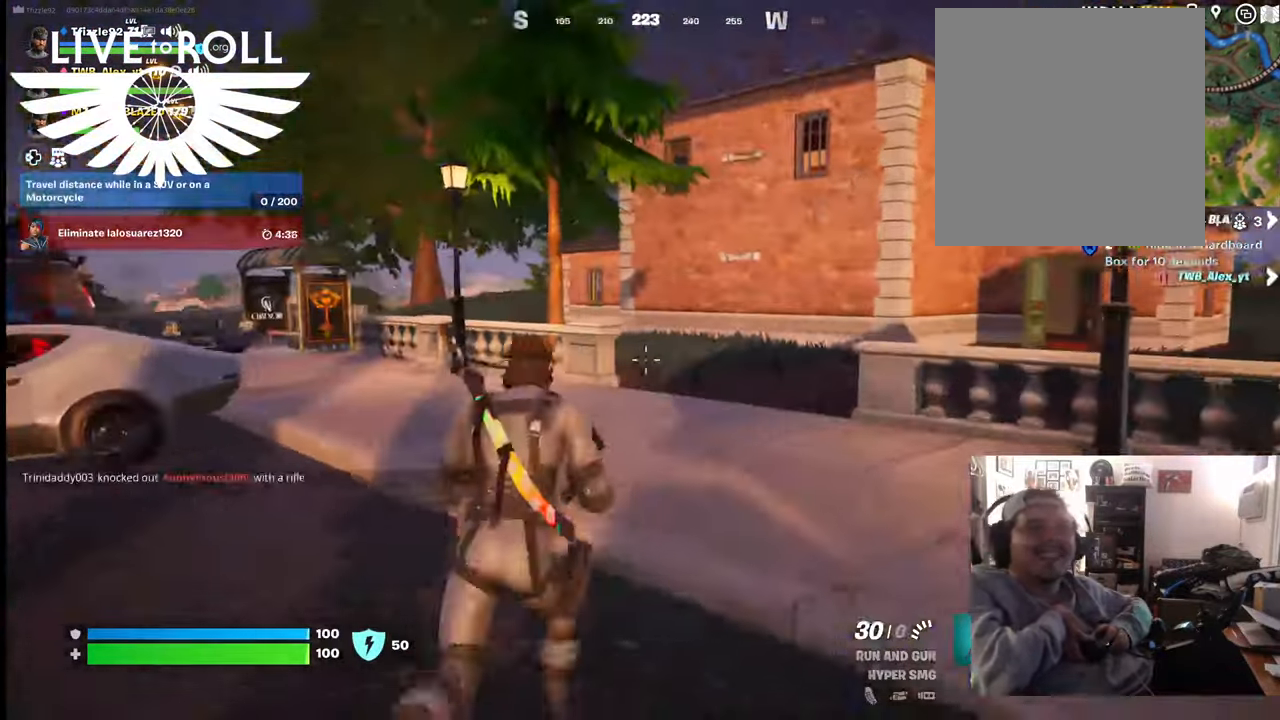
{"buttons": [], "left_stick": "up", "right_stick": "center", "events": []}
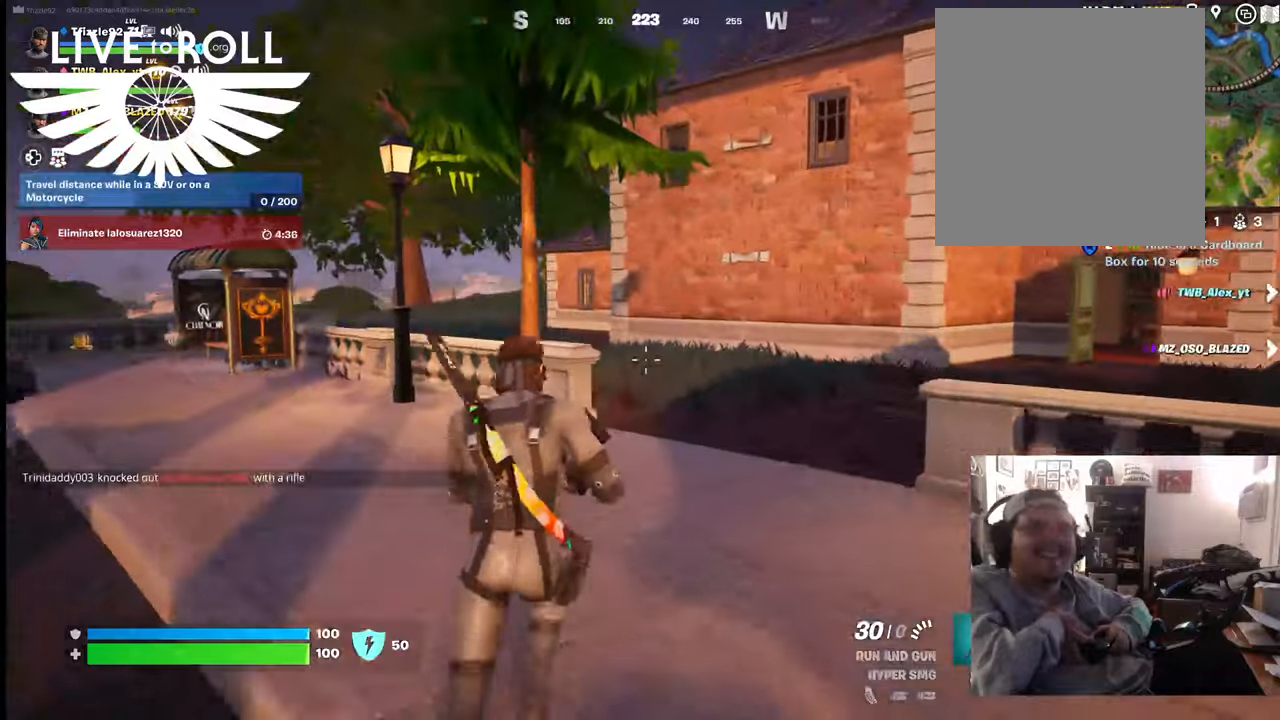
{"buttons": [], "left_stick": "up", "right_stick": "left", "events": [[300, "right_stick", "left"]]}
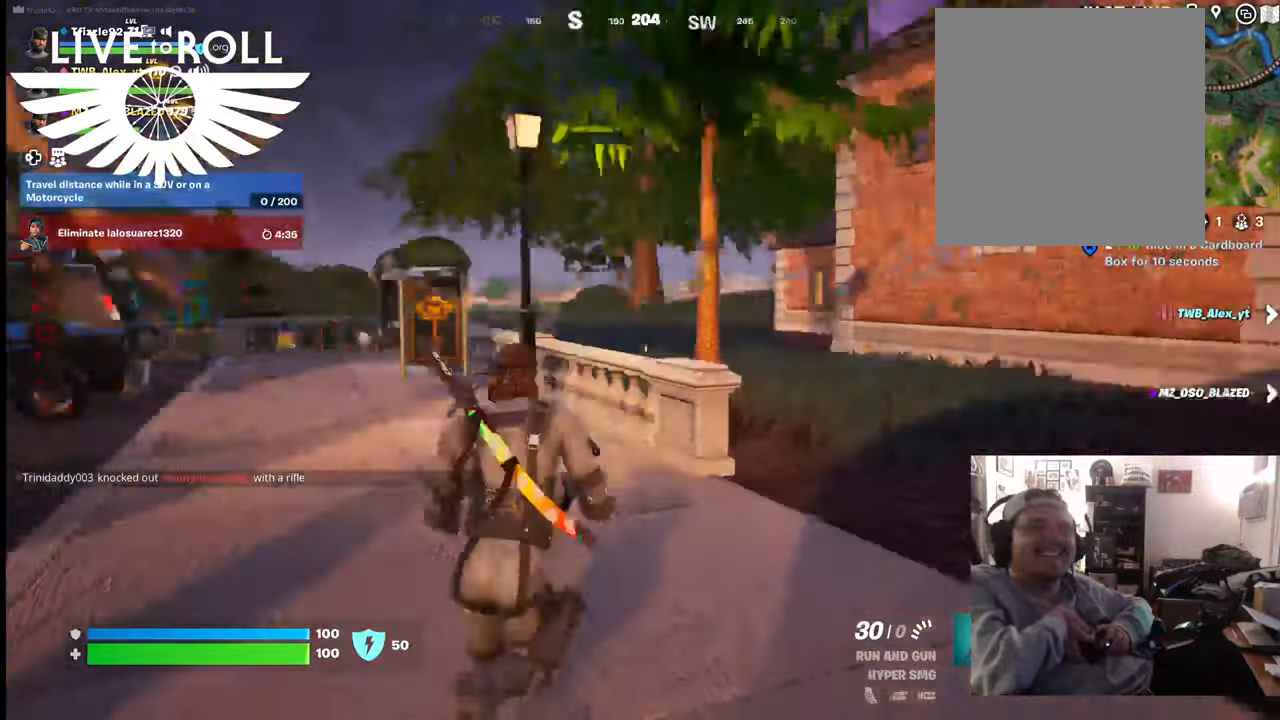
{"buttons": [], "left_stick": "up", "right_stick": "center", "events": [[334, "right_stick", "center"]]}
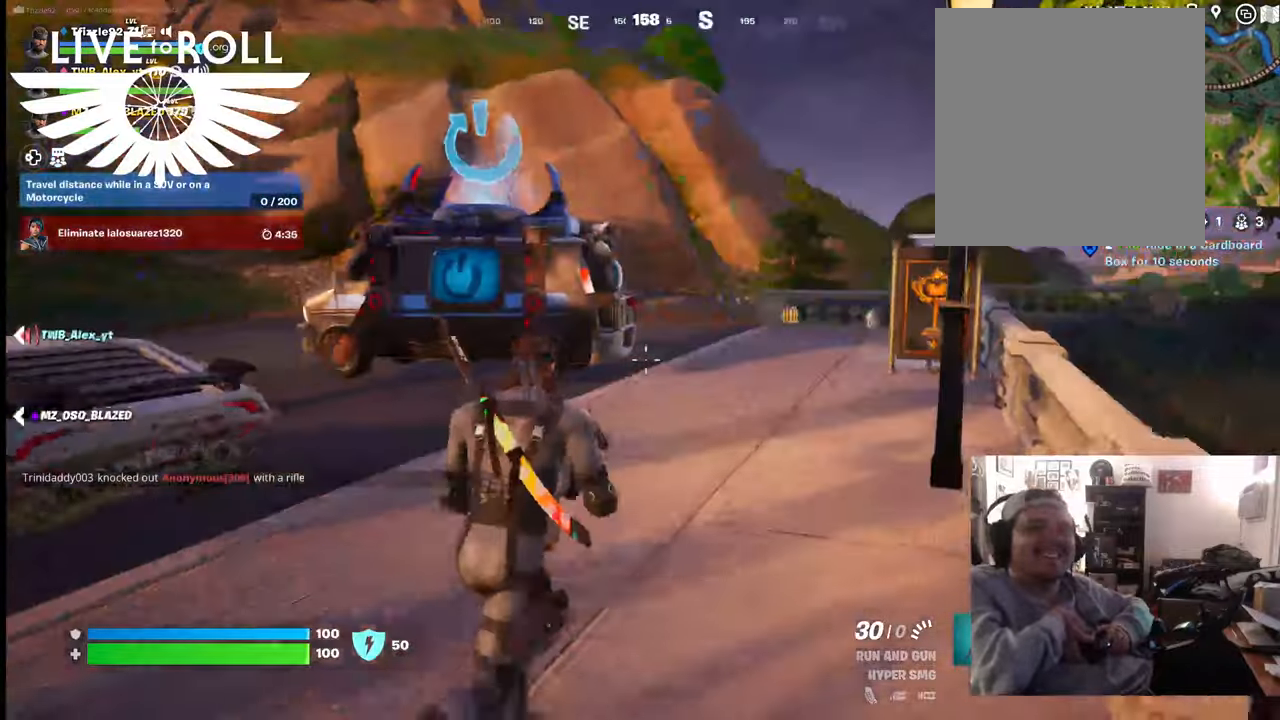
{"buttons": [], "left_stick": "up", "right_stick": "center", "events": []}
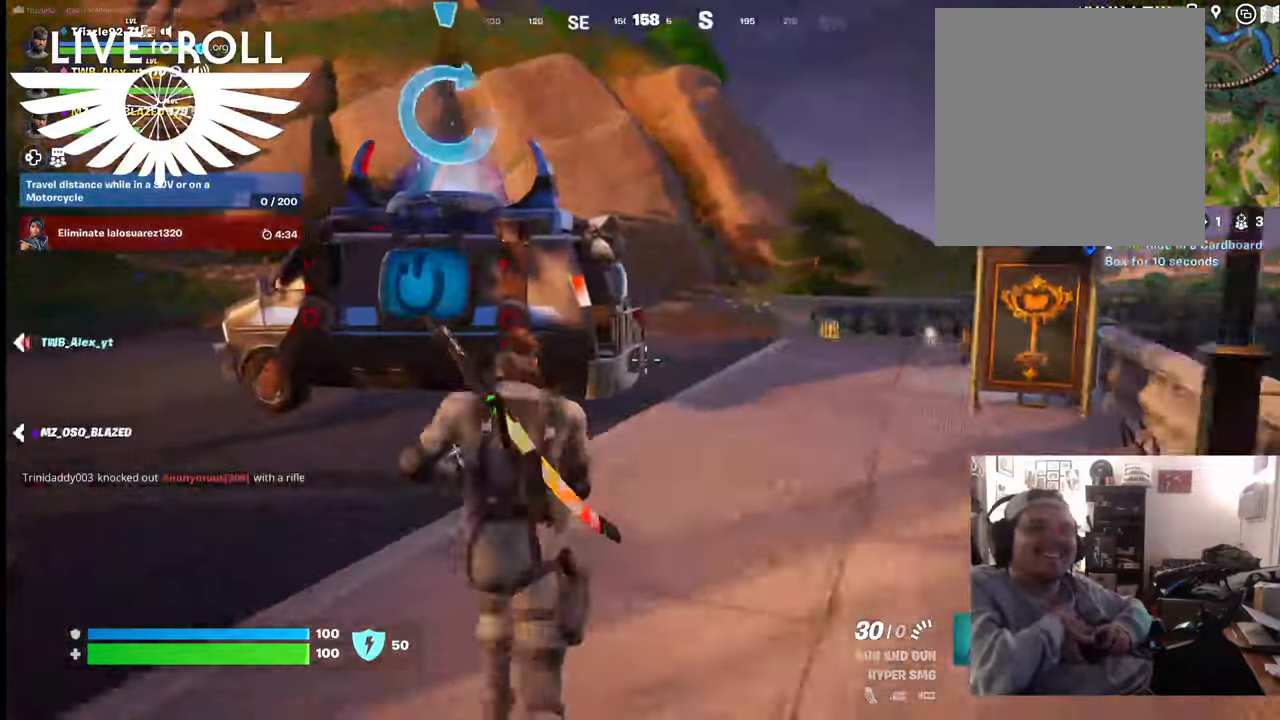
{"buttons": [], "left_stick": "up", "right_stick": "left", "events": [[434, "right_stick", "left"]]}
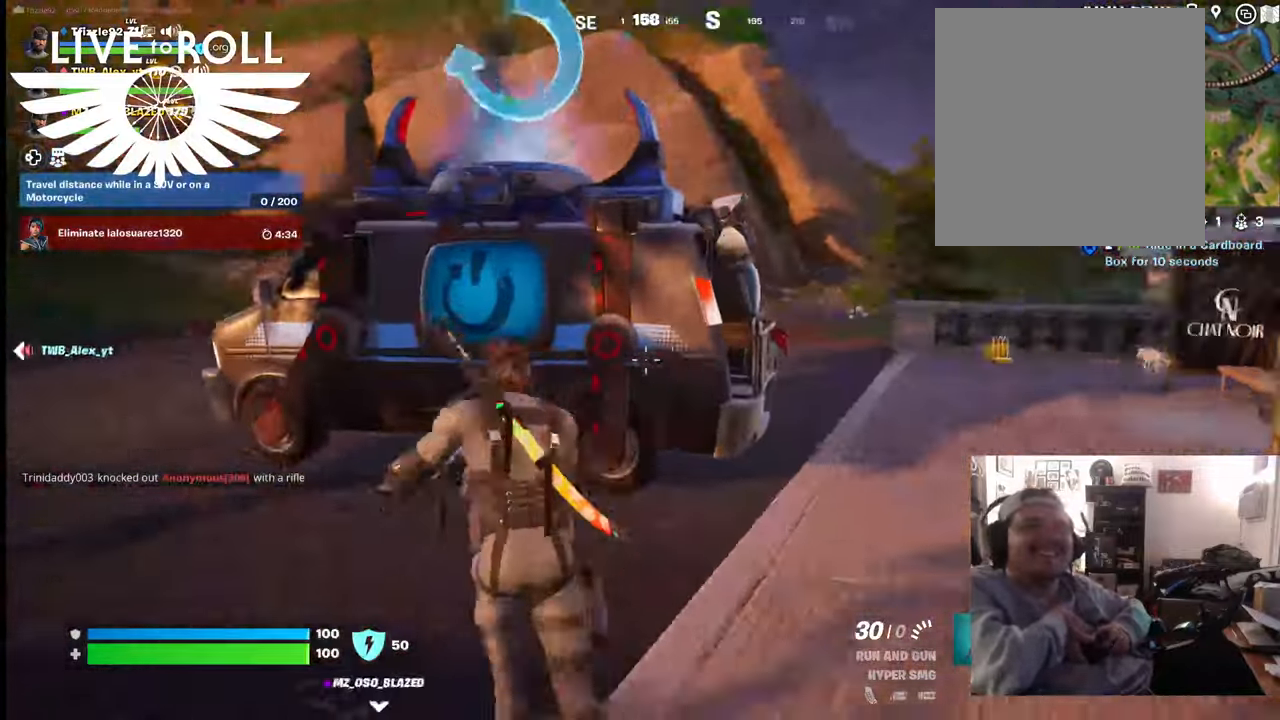
{"buttons": [], "left_stick": "up", "right_stick": "left", "events": []}